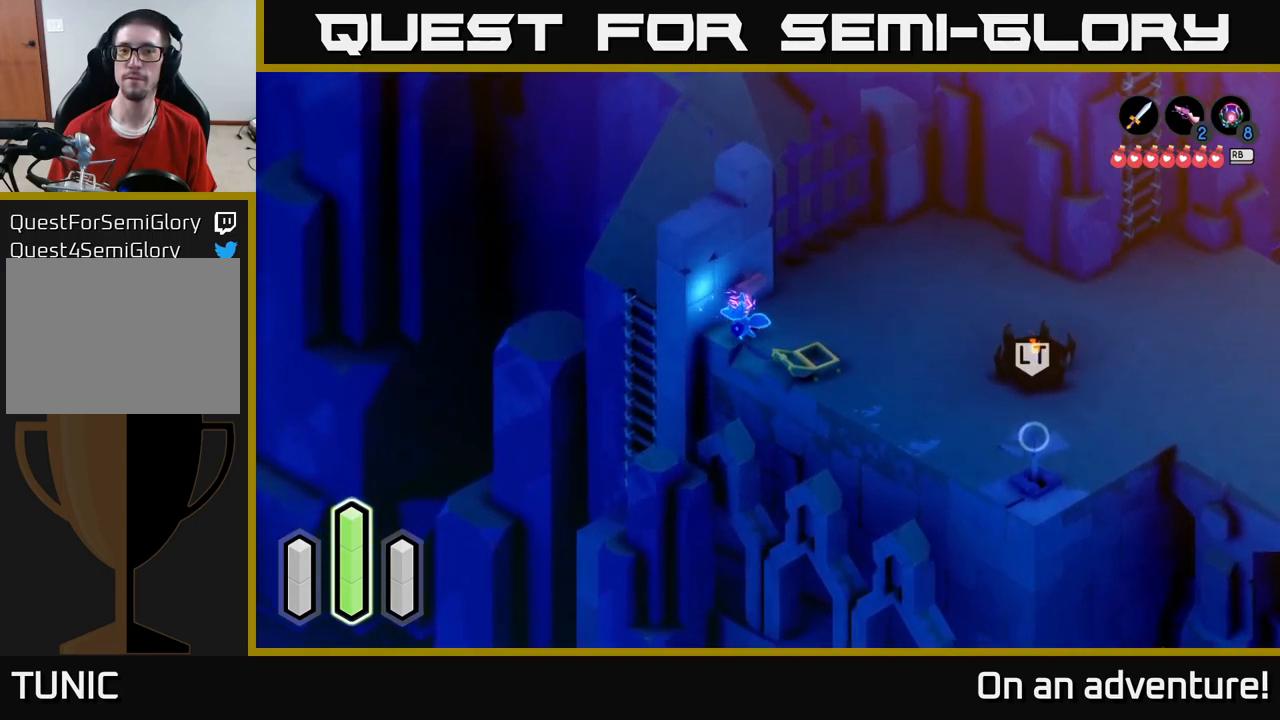
Gameplay with a controller (Xbox layout); each line is a JSON object with the inputs held at the frame after it. "events" lists button and stick changes between this image and that frame as [ms after this image, input, new state], when the widget could be followed in between.
{"buttons": ["A"], "left_stick": "down-left", "right_stick": "center", "events": [[167, "left_stick", "left"], [267, "left_stick", "down-left"], [283, "A", "up"], [483, "A", "down"]]}
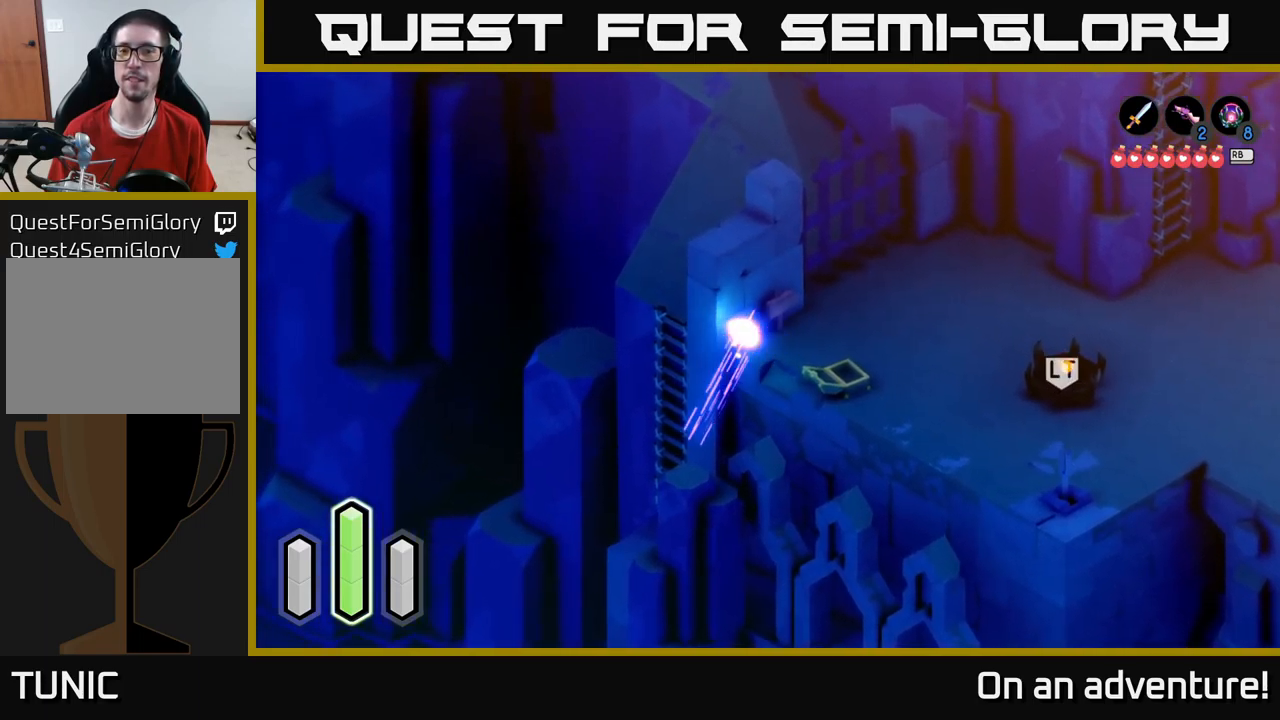
{"buttons": ["A"], "left_stick": "down-left", "right_stick": "center", "events": [[150, "A", "up"], [233, "A", "down"], [400, "A", "up"], [450, "A", "down"]]}
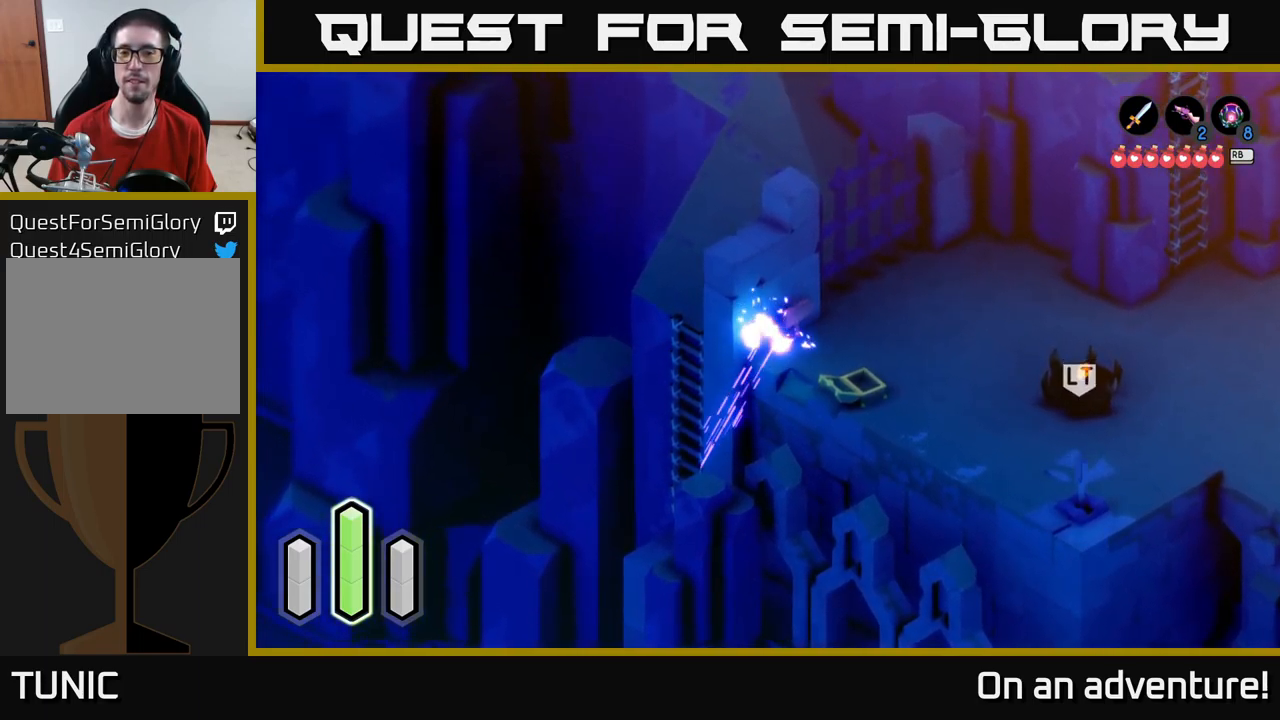
{"buttons": ["A"], "left_stick": "down-left", "right_stick": "center", "events": [[83, "A", "up"], [150, "A", "down"], [283, "A", "up"], [367, "A", "down"]]}
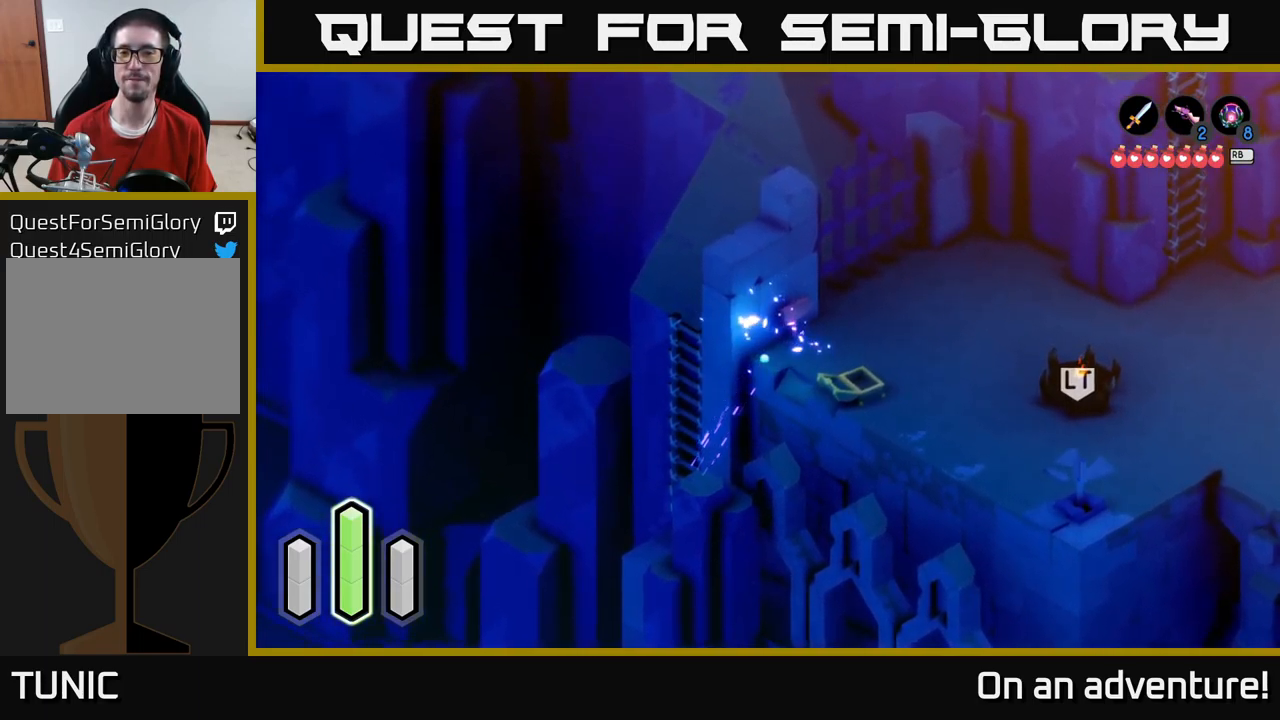
{"buttons": ["A"], "left_stick": "up-right", "right_stick": "center", "events": [[17, "A", "up"], [183, "left_stick", "up"], [250, "A", "down"], [400, "left_stick", "up-right"]]}
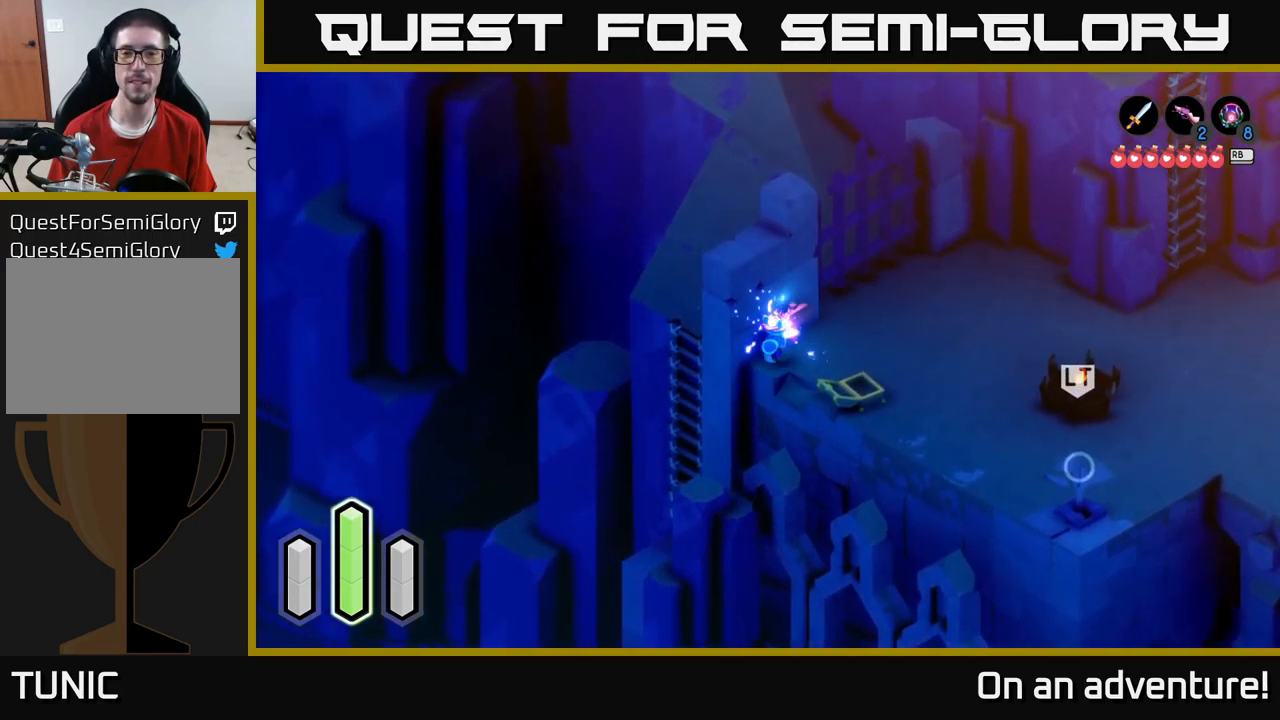
{"buttons": ["A"], "left_stick": "up-right", "right_stick": "center", "events": [[33, "left_stick", "right"], [133, "left_stick", "down-right"], [383, "left_stick", "up-right"]]}
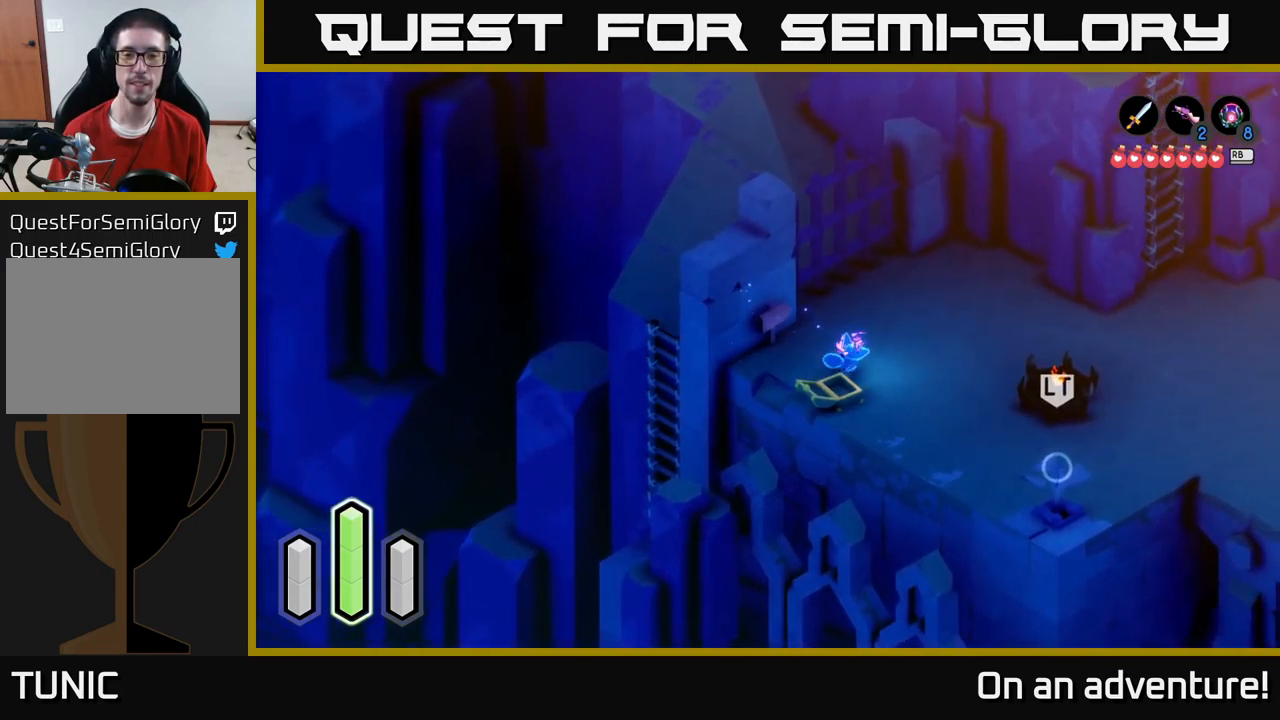
{"buttons": ["A"], "left_stick": "up-left", "right_stick": "center", "events": [[133, "left_stick", "up"], [317, "left_stick", "up-left"]]}
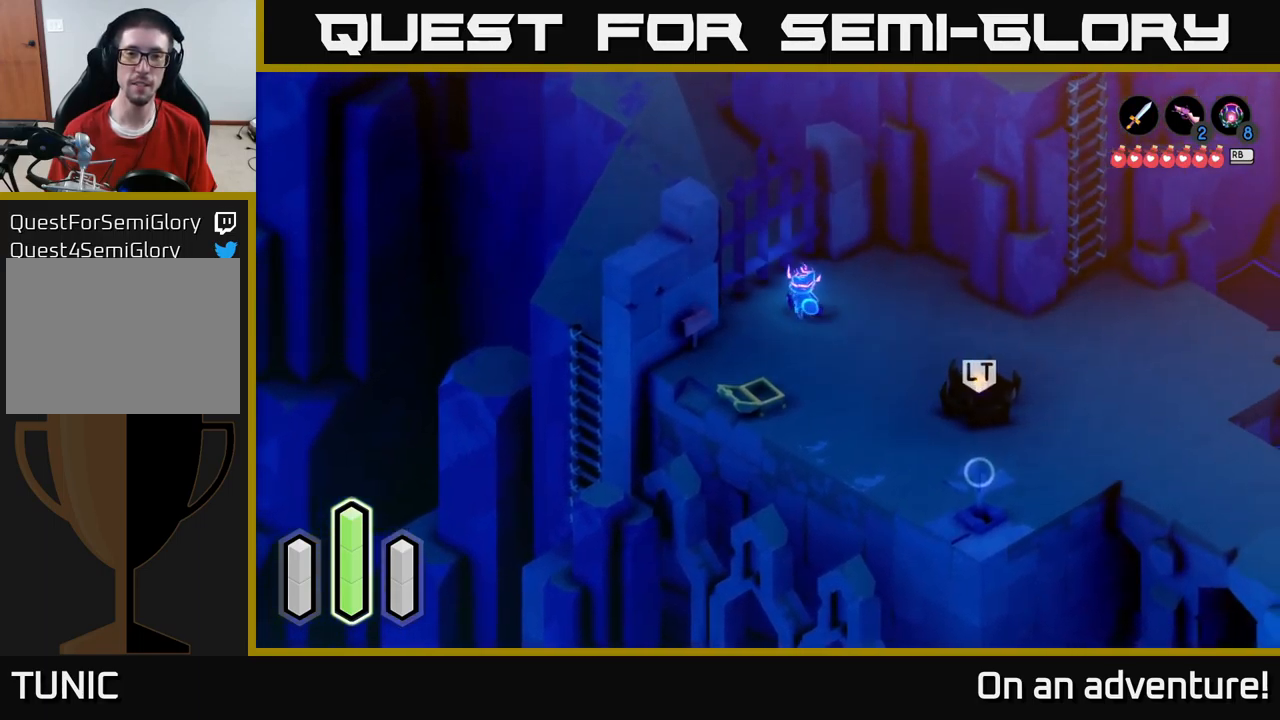
{"buttons": ["A"], "left_stick": "up-left", "right_stick": "center", "events": [[217, "A", "up"], [267, "A", "down"], [417, "A", "up"], [467, "A", "down"]]}
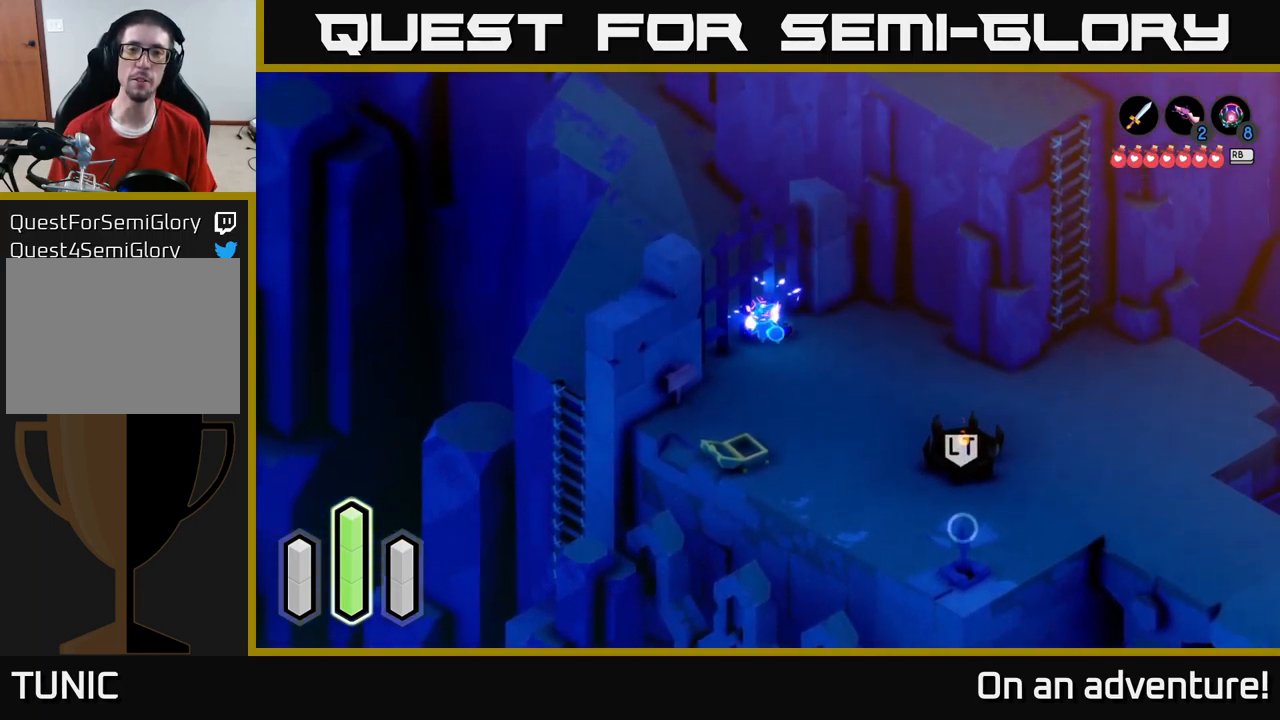
{"buttons": ["A"], "left_stick": "down", "right_stick": "center", "events": [[67, "left_stick", "up-right"], [133, "left_stick", "down-right"], [167, "A", "up"], [200, "A", "down"], [284, "left_stick", "down"]]}
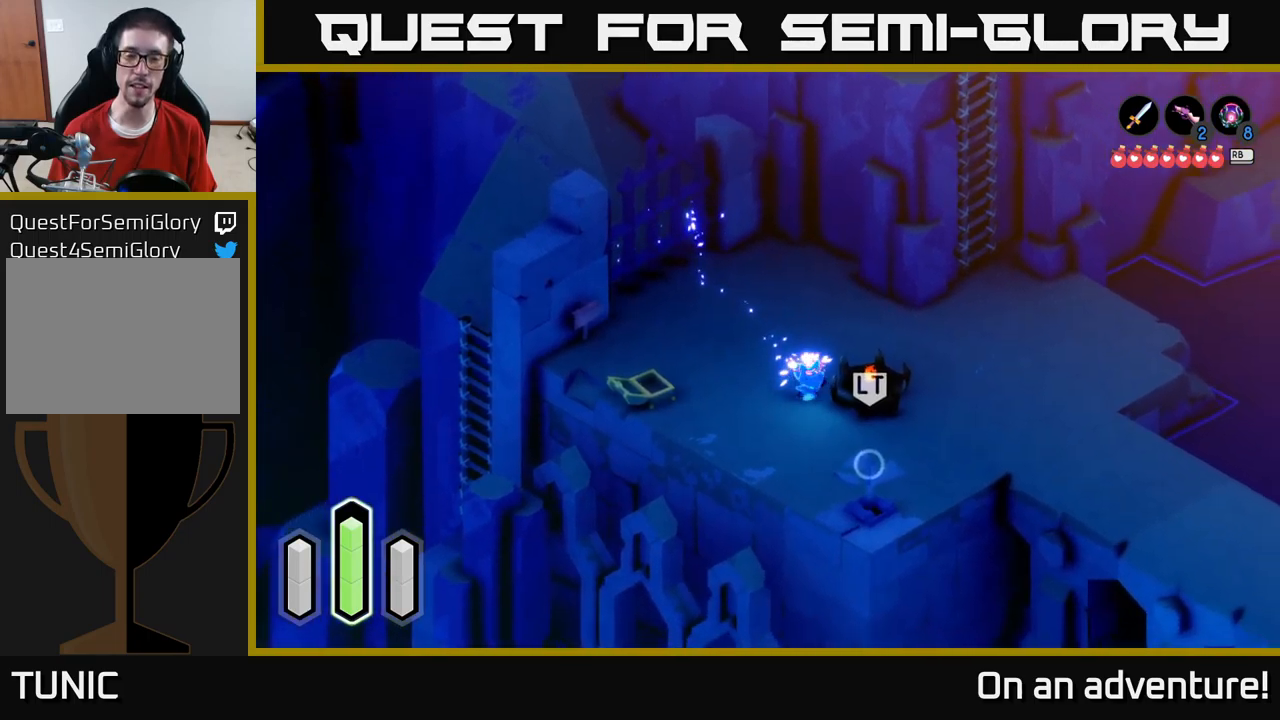
{"buttons": ["A", "L2"], "left_stick": "down", "right_stick": "center", "events": [[434, "L2", "down"]]}
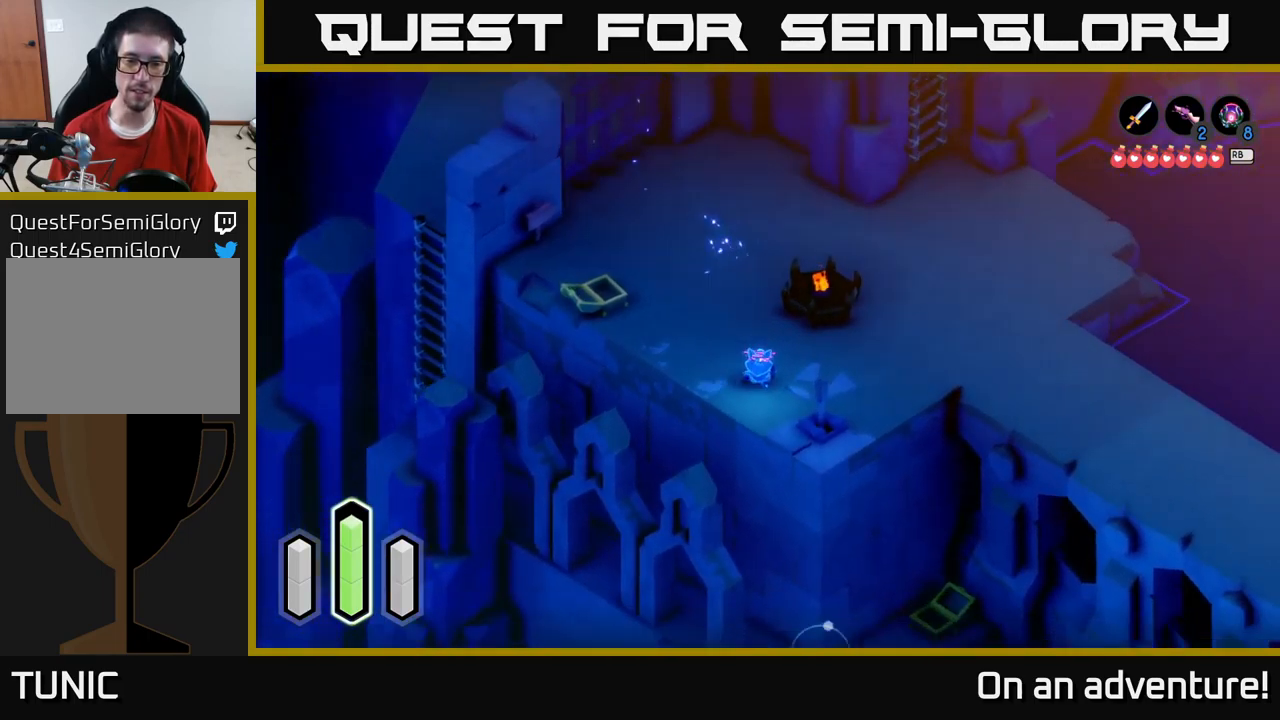
{"buttons": ["L2"], "left_stick": "down", "right_stick": "center", "events": [[50, "A", "up"], [184, "right_stick", "down-left"], [450, "right_stick", "center"]]}
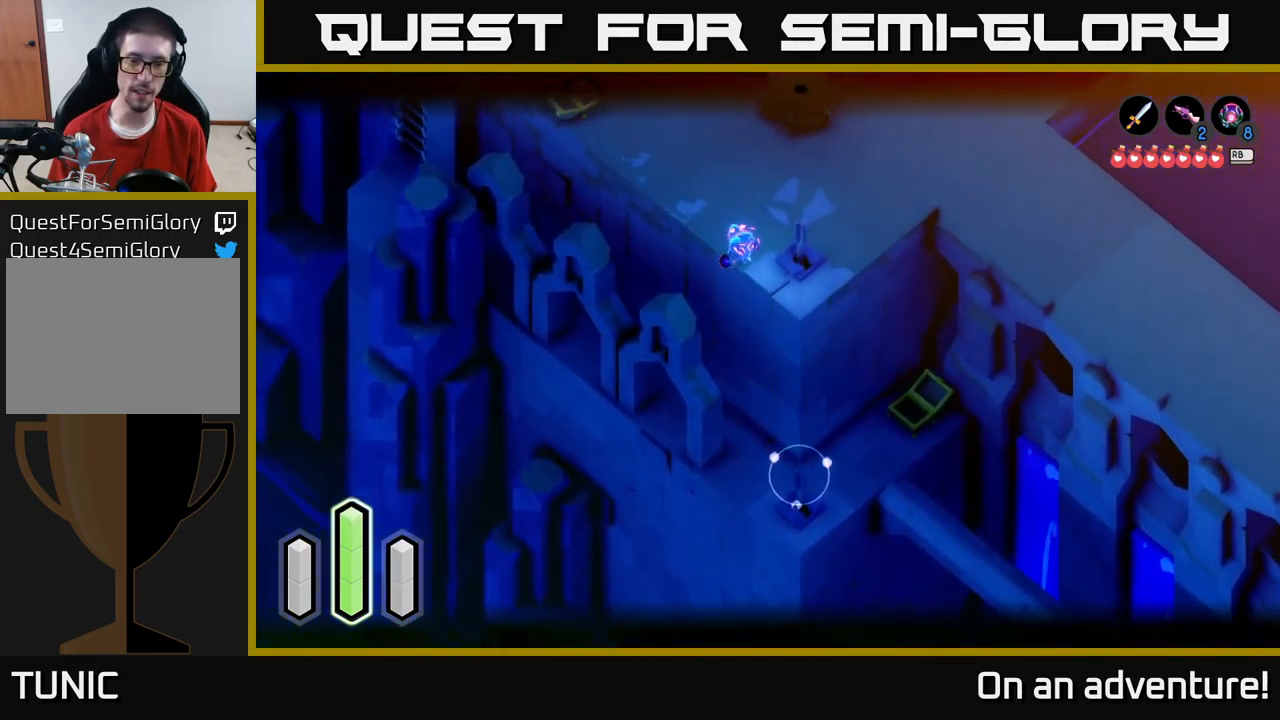
{"buttons": ["L2"], "left_stick": "center", "right_stick": "center", "events": [[134, "left_stick", "center"], [350, "B", "down"], [450, "B", "up"]]}
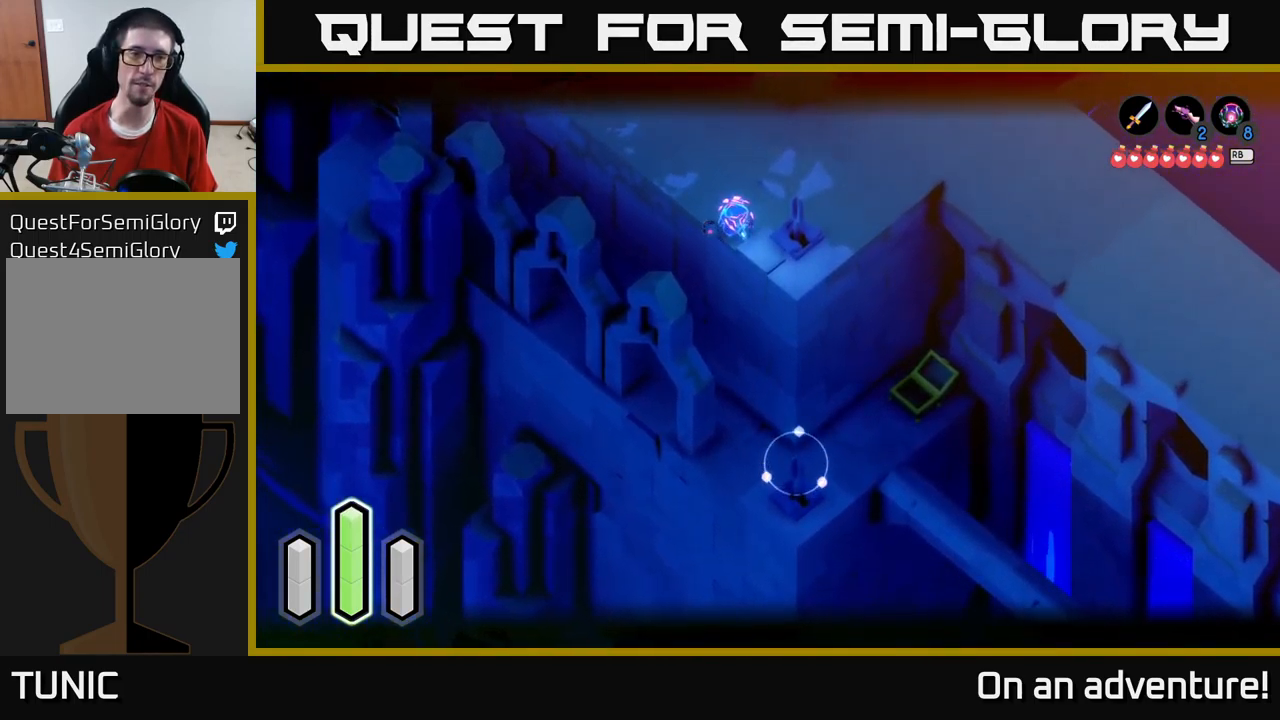
{"buttons": ["L2"], "left_stick": "center", "right_stick": "center", "events": []}
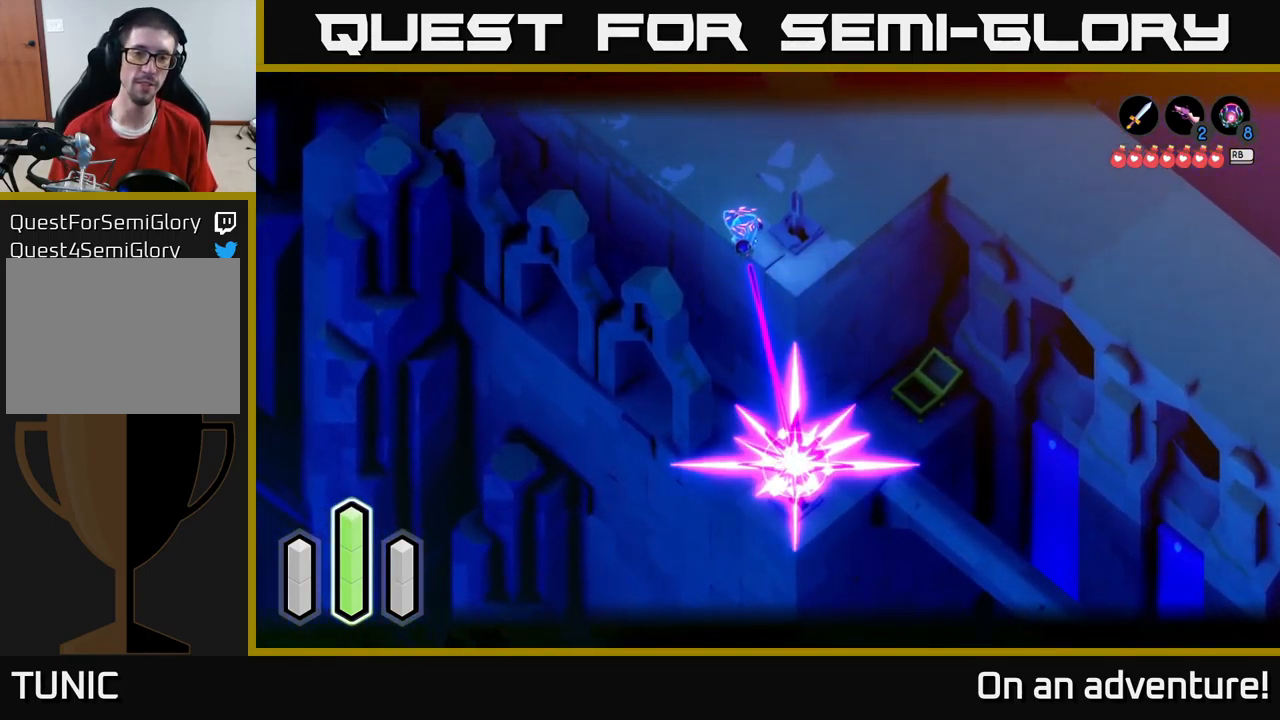
{"buttons": [], "left_stick": "up-left", "right_stick": "center", "events": [[200, "L2", "up"], [234, "left_stick", "up-left"]]}
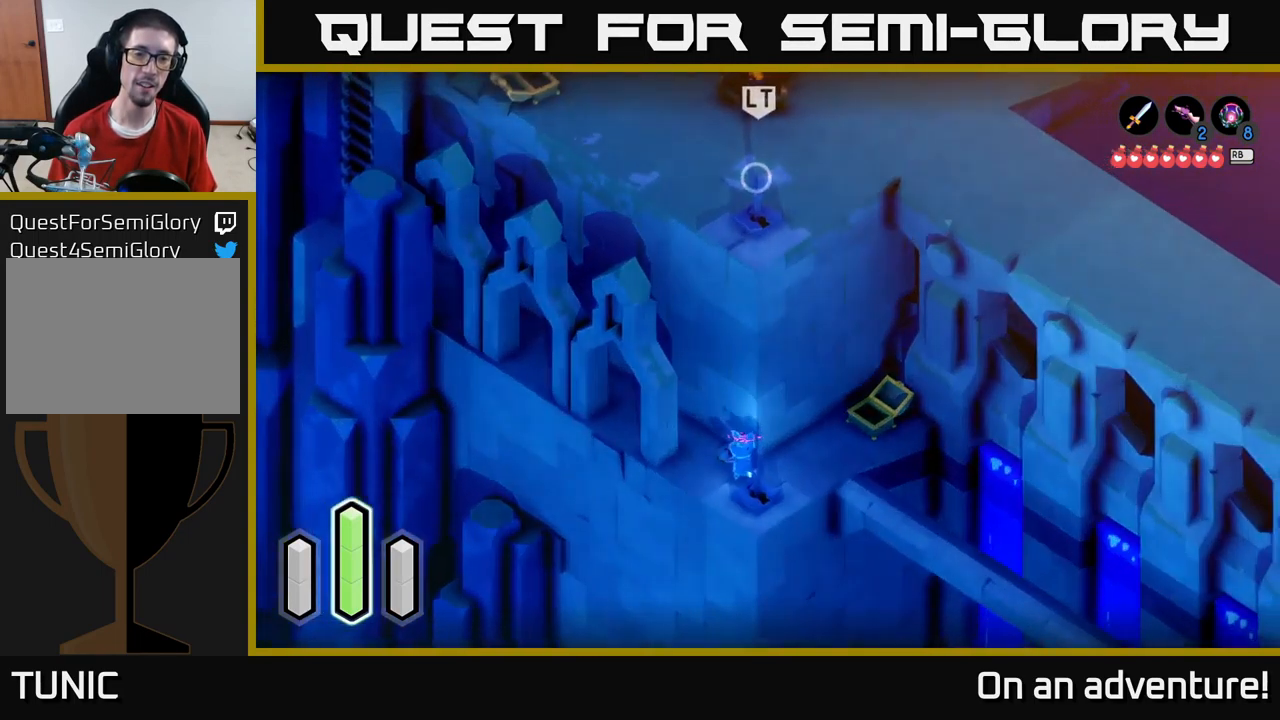
{"buttons": ["A"], "left_stick": "up-left", "right_stick": "center", "events": [[167, "A", "down"]]}
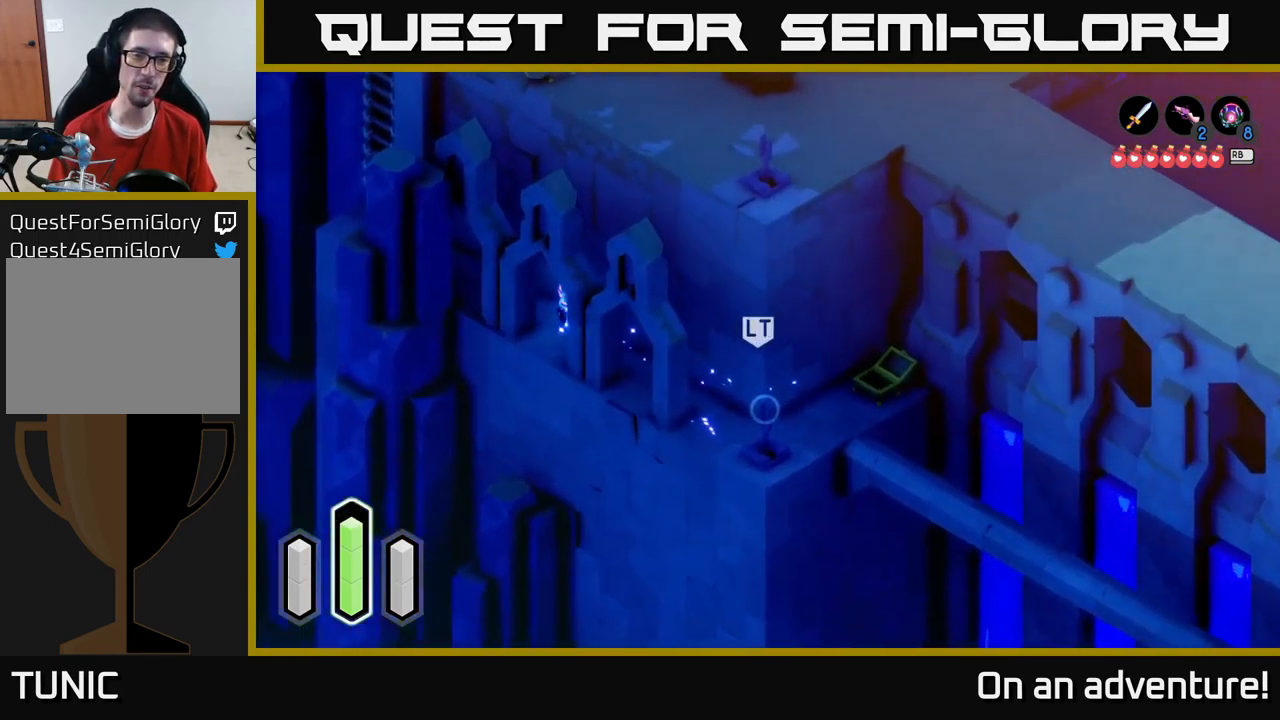
{"buttons": ["A"], "left_stick": "up-left", "right_stick": "center", "events": []}
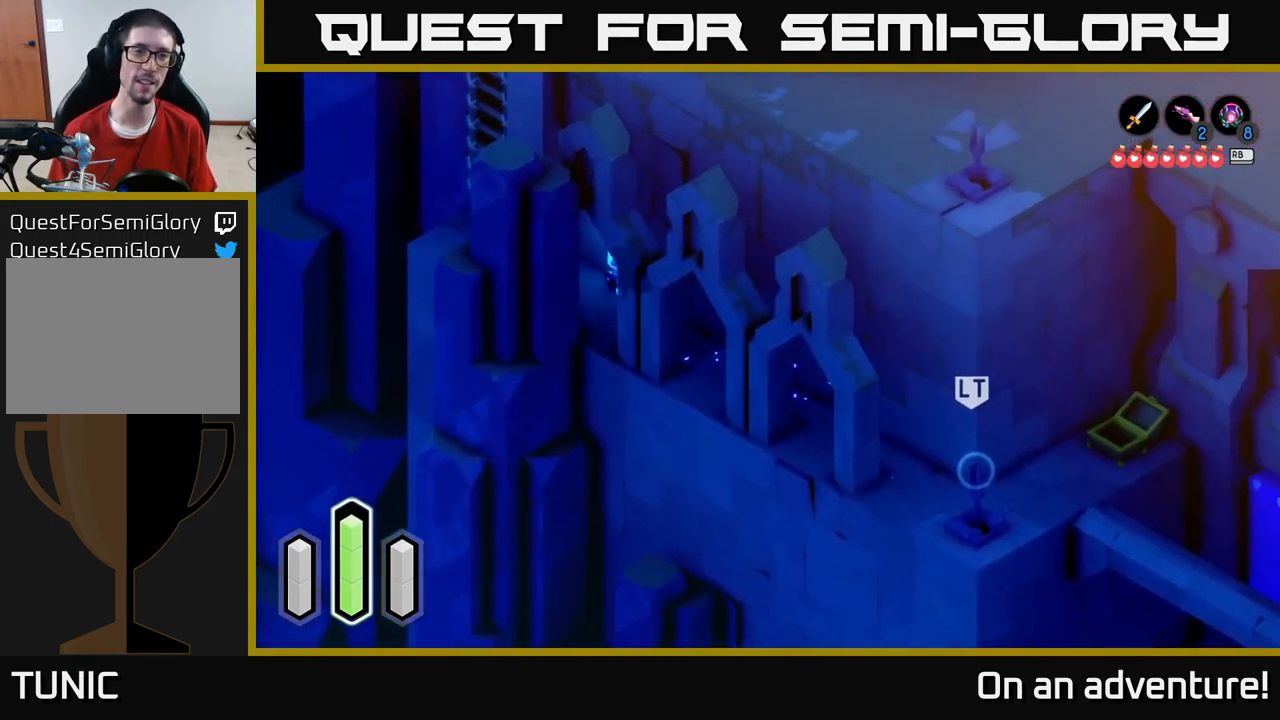
{"buttons": ["A"], "left_stick": "up-left", "right_stick": "center", "events": []}
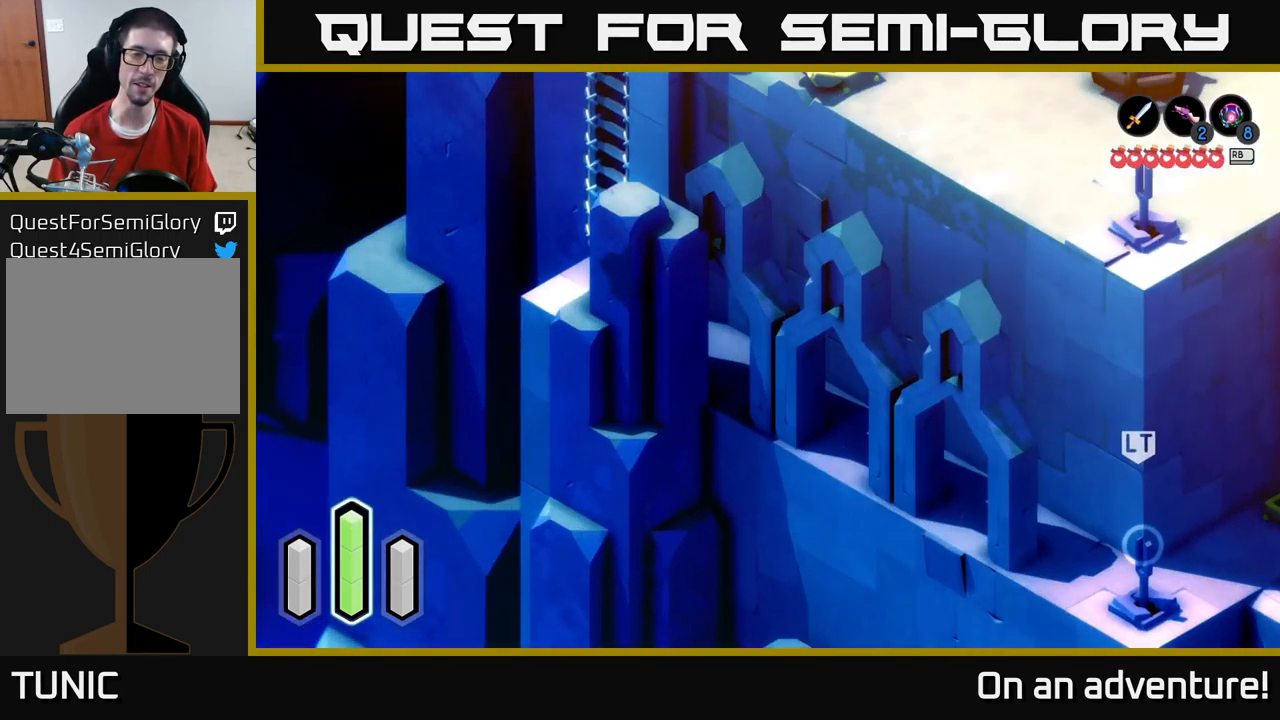
{"buttons": [], "left_stick": "up-right", "right_stick": "center", "events": [[167, "left_stick", "up"], [284, "left_stick", "up-right"], [467, "A", "up"]]}
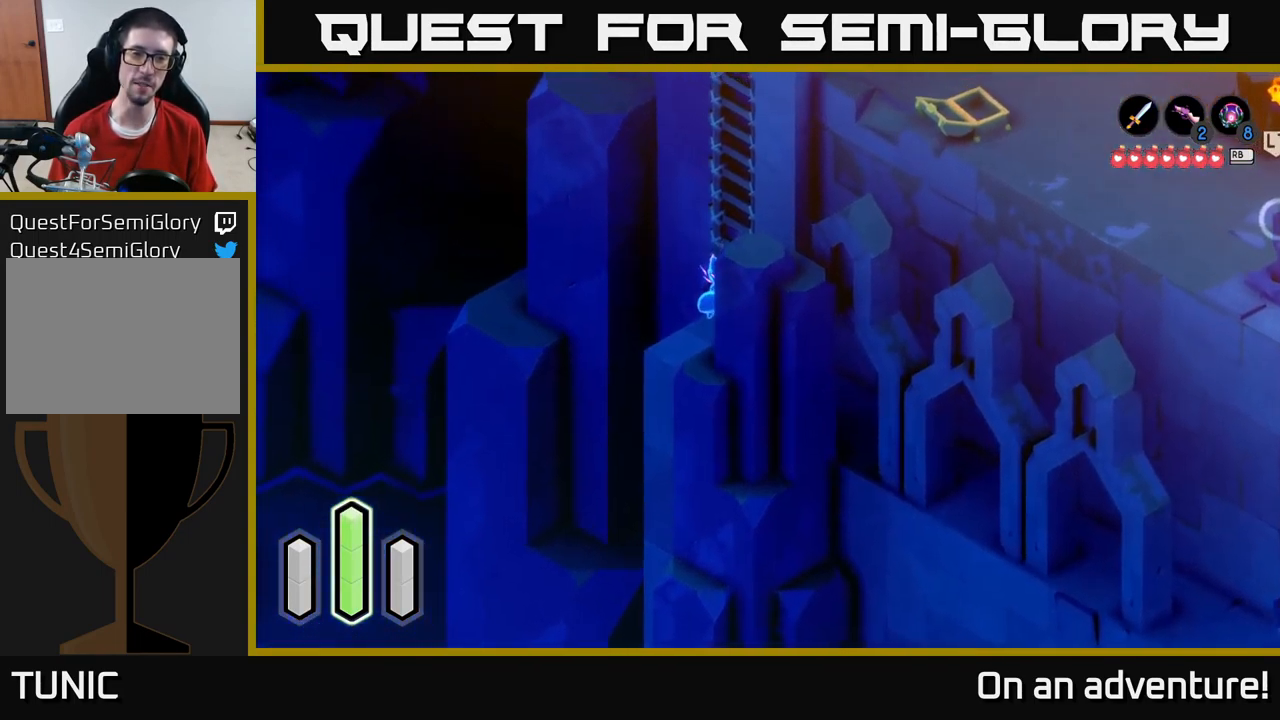
{"buttons": [], "left_stick": "center", "right_stick": "center", "events": [[50, "left_stick", "center"], [134, "A", "down"], [251, "A", "up"], [251, "left_stick", "up"], [467, "left_stick", "center"]]}
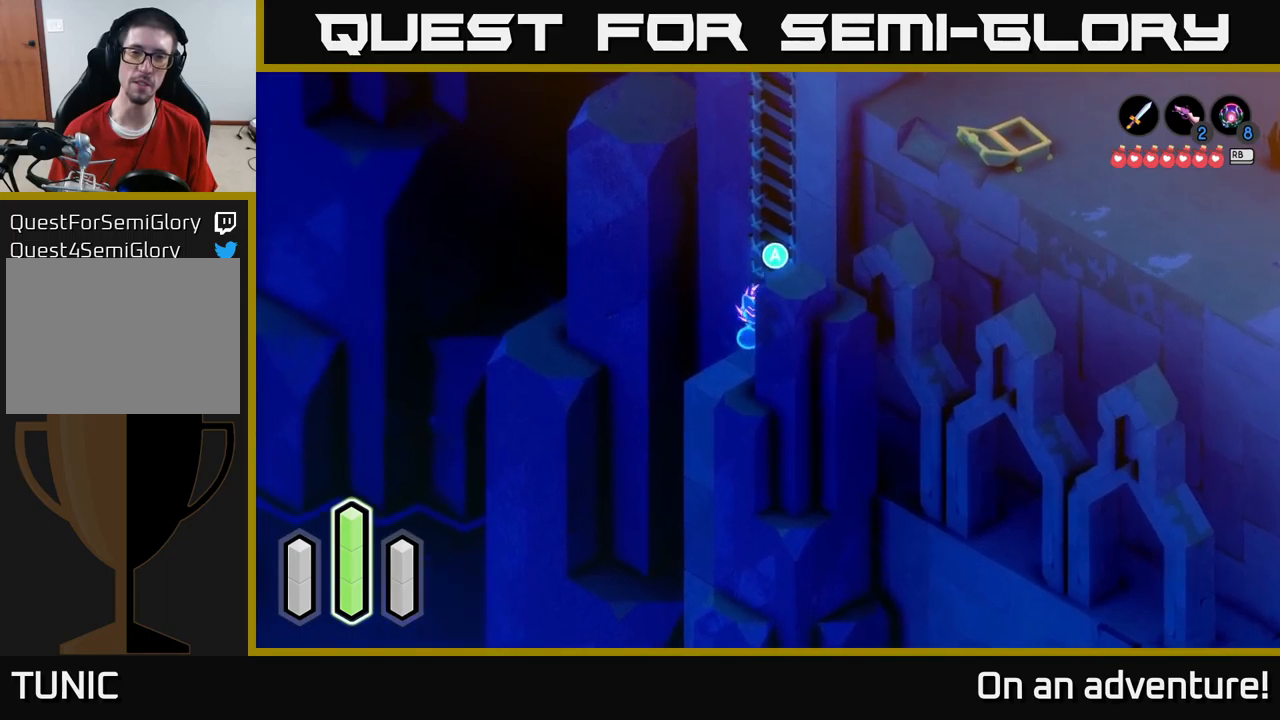
{"buttons": [], "left_stick": "up", "right_stick": "center", "events": [[16, "A", "down"], [116, "A", "up"], [150, "left_stick", "up"]]}
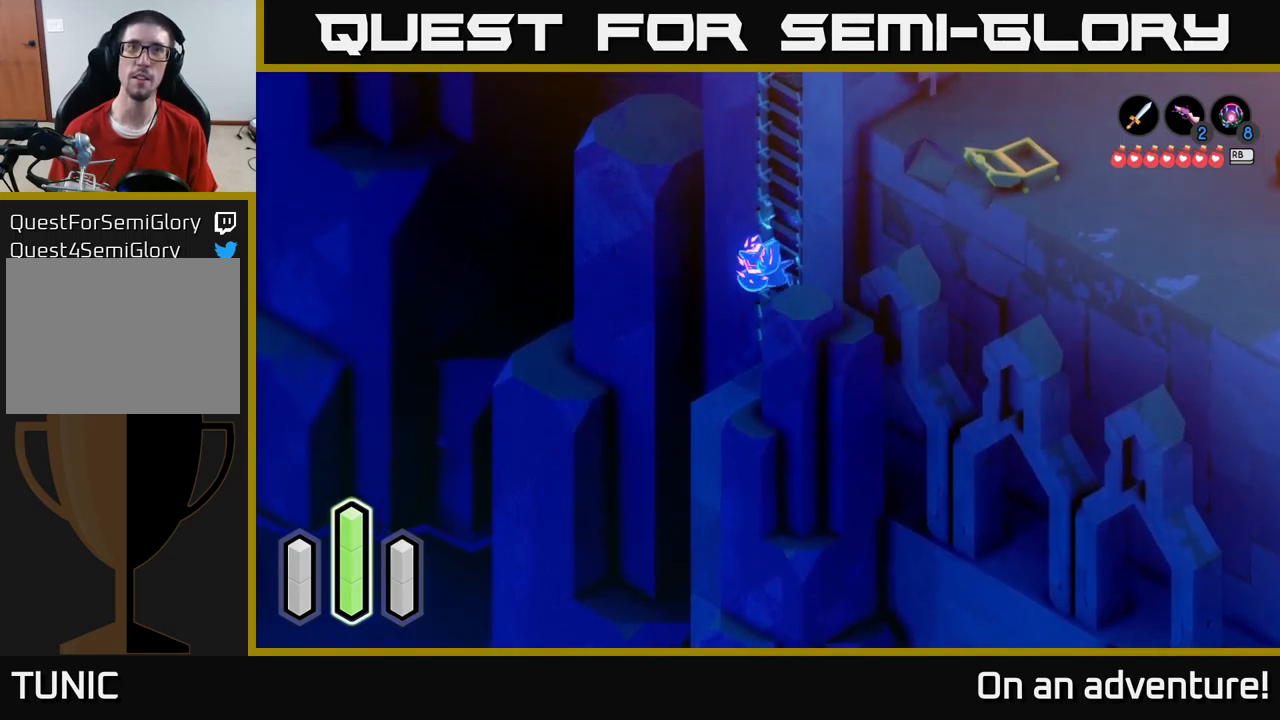
{"buttons": [], "left_stick": "up", "right_stick": "center", "events": []}
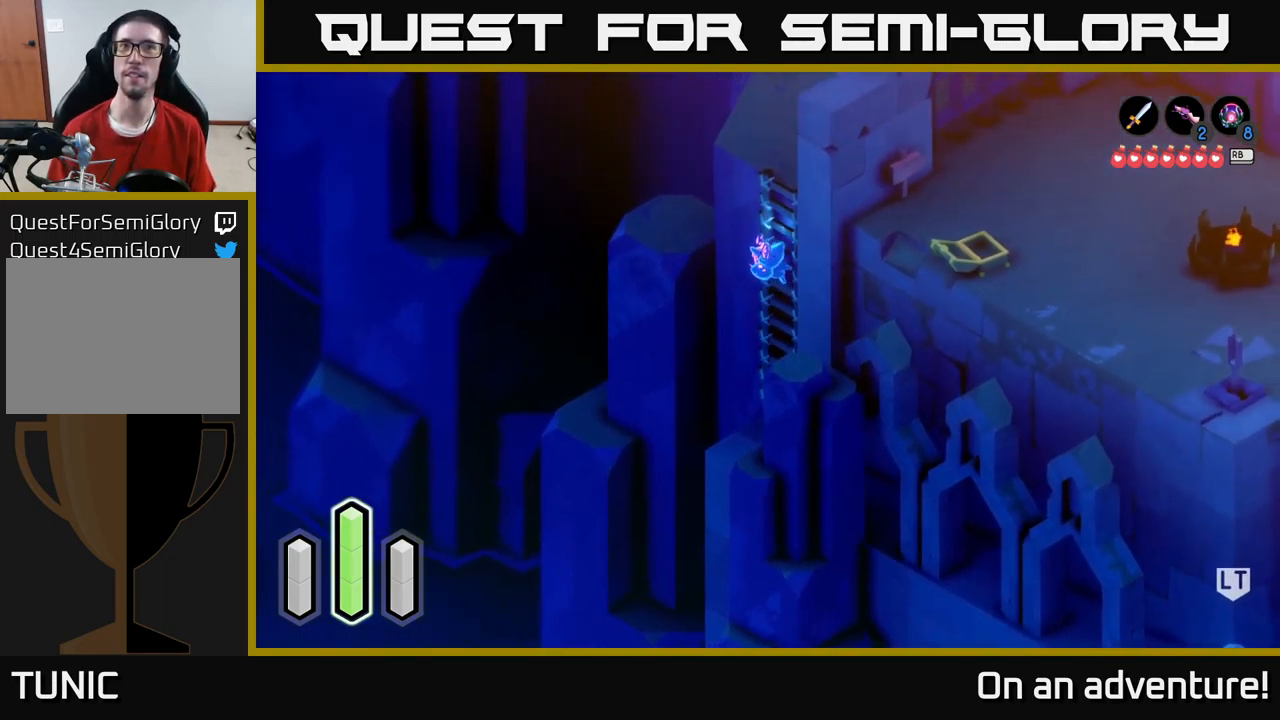
{"buttons": [], "left_stick": "up", "right_stick": "center", "events": []}
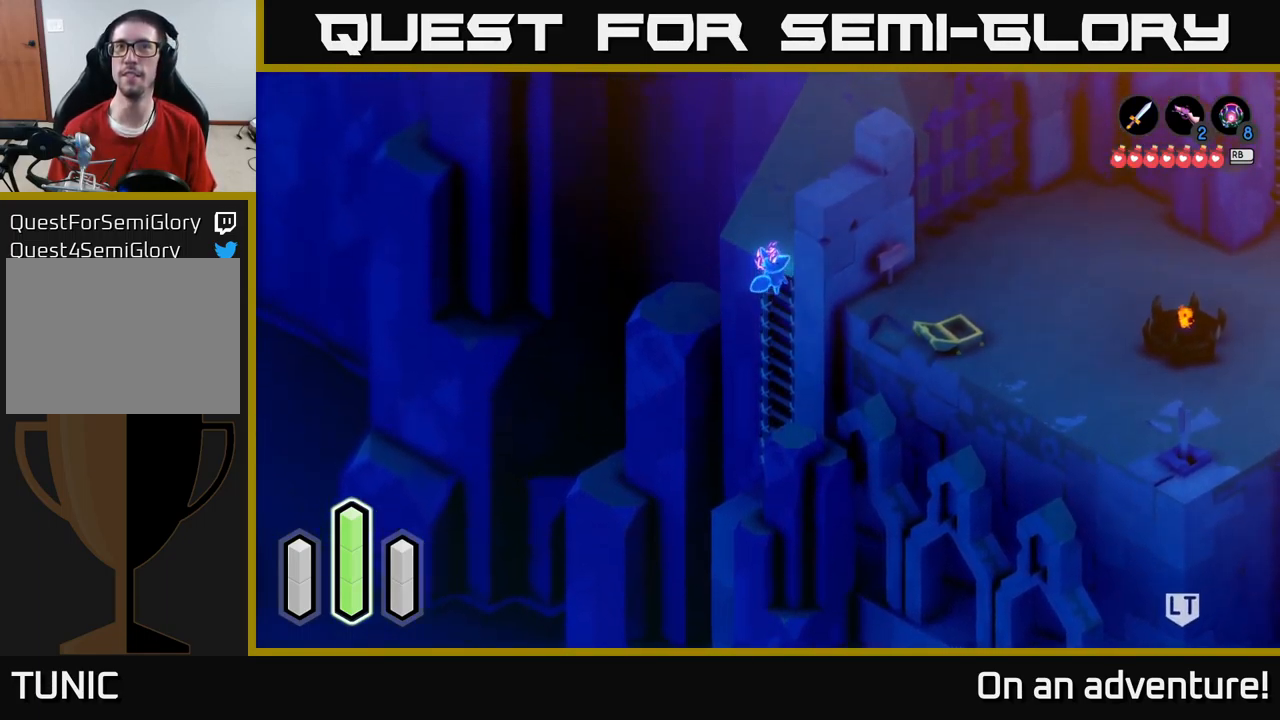
{"buttons": [], "left_stick": "up", "right_stick": "center", "events": []}
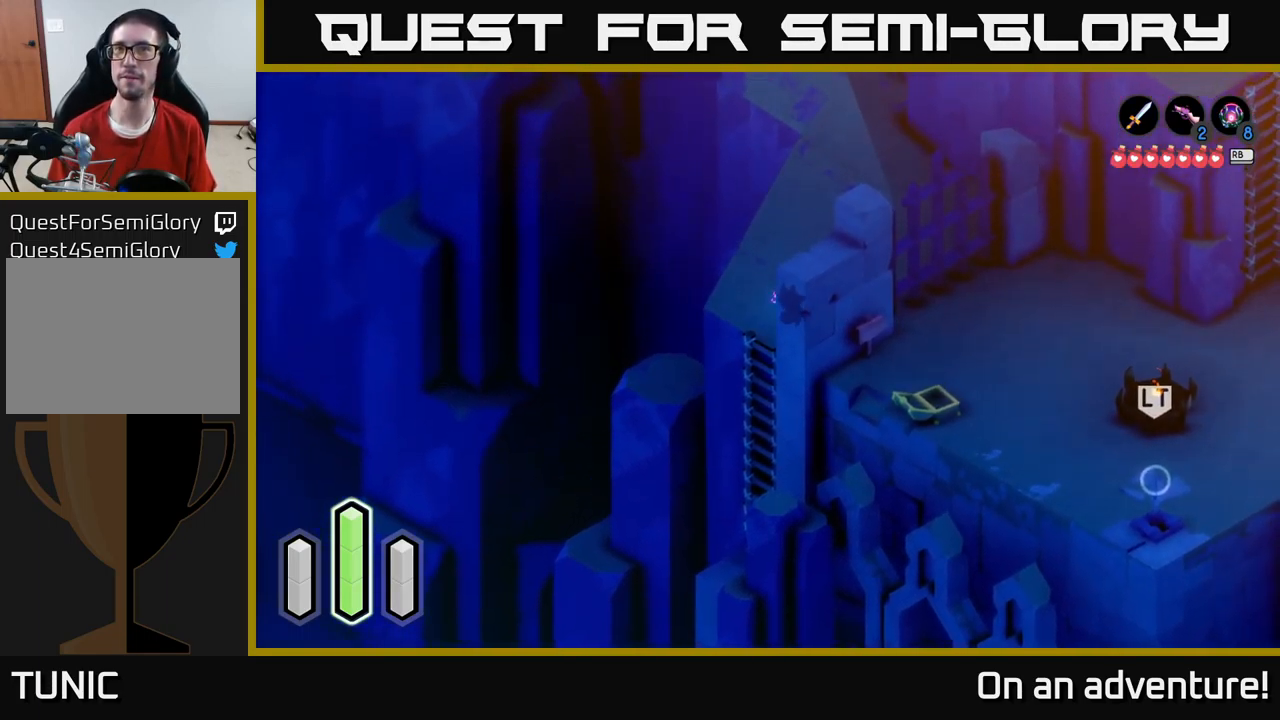
{"buttons": ["A"], "left_stick": "up", "right_stick": "center", "events": [[150, "A", "down"]]}
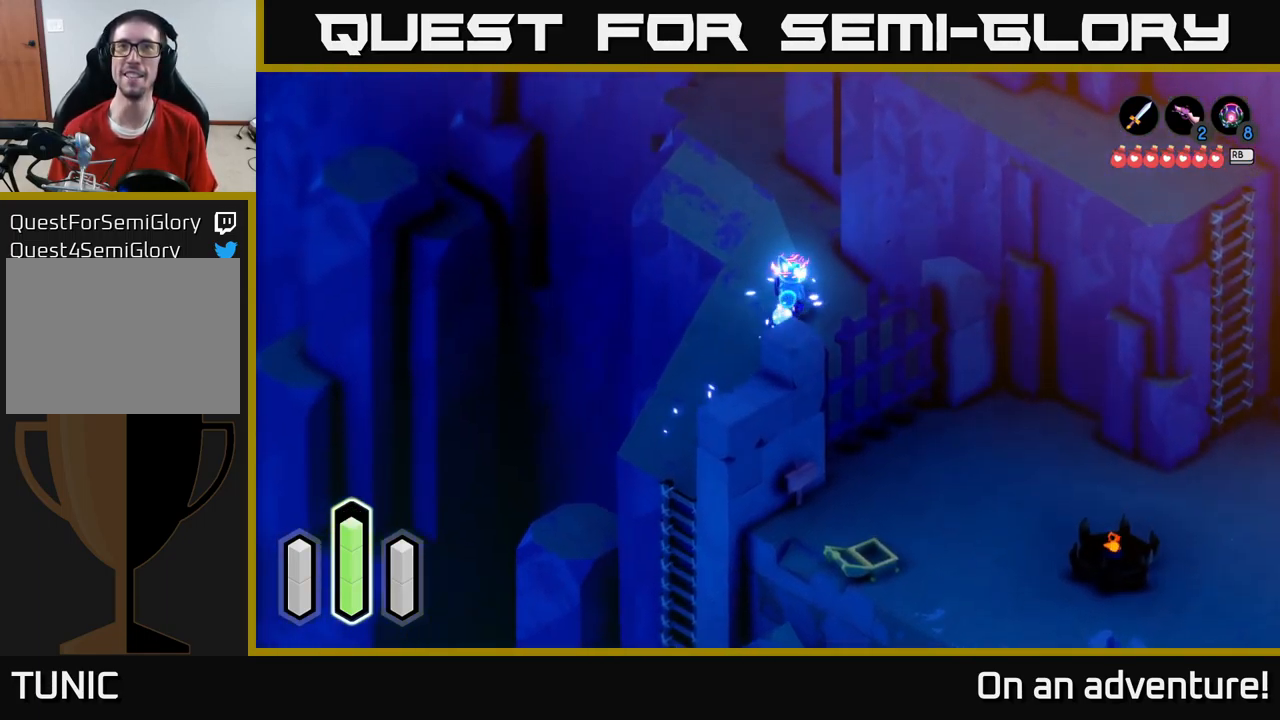
{"buttons": ["A"], "left_stick": "up", "right_stick": "center", "events": []}
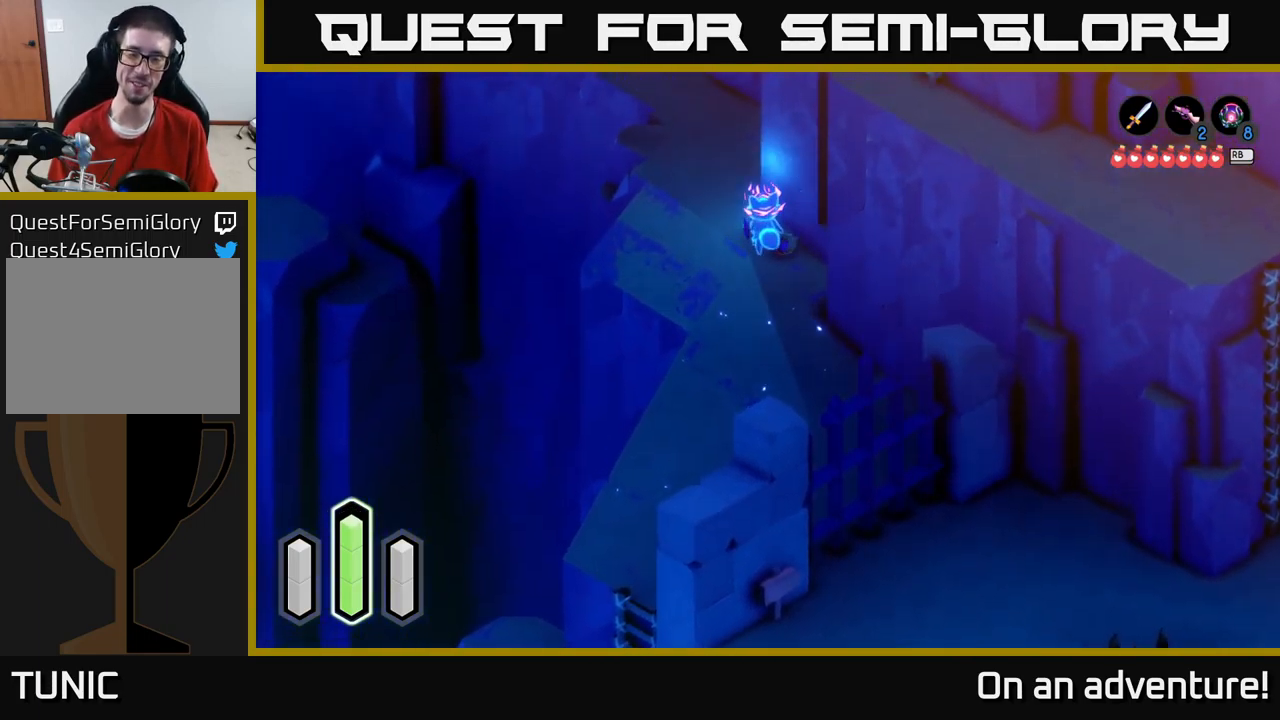
{"buttons": ["A"], "left_stick": "up-left", "right_stick": "center", "events": [[500, "left_stick", "up-left"]]}
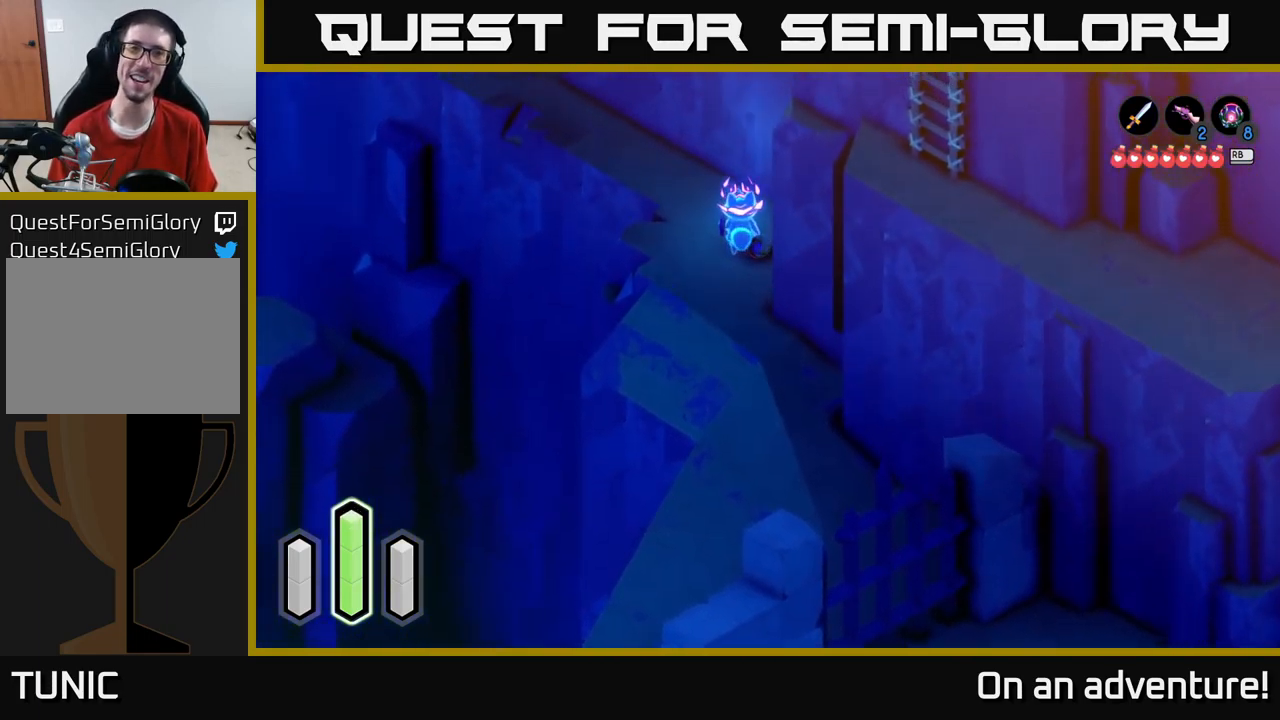
{"buttons": ["A"], "left_stick": "up-left", "right_stick": "center", "events": [[200, "A", "up"], [266, "A", "down"]]}
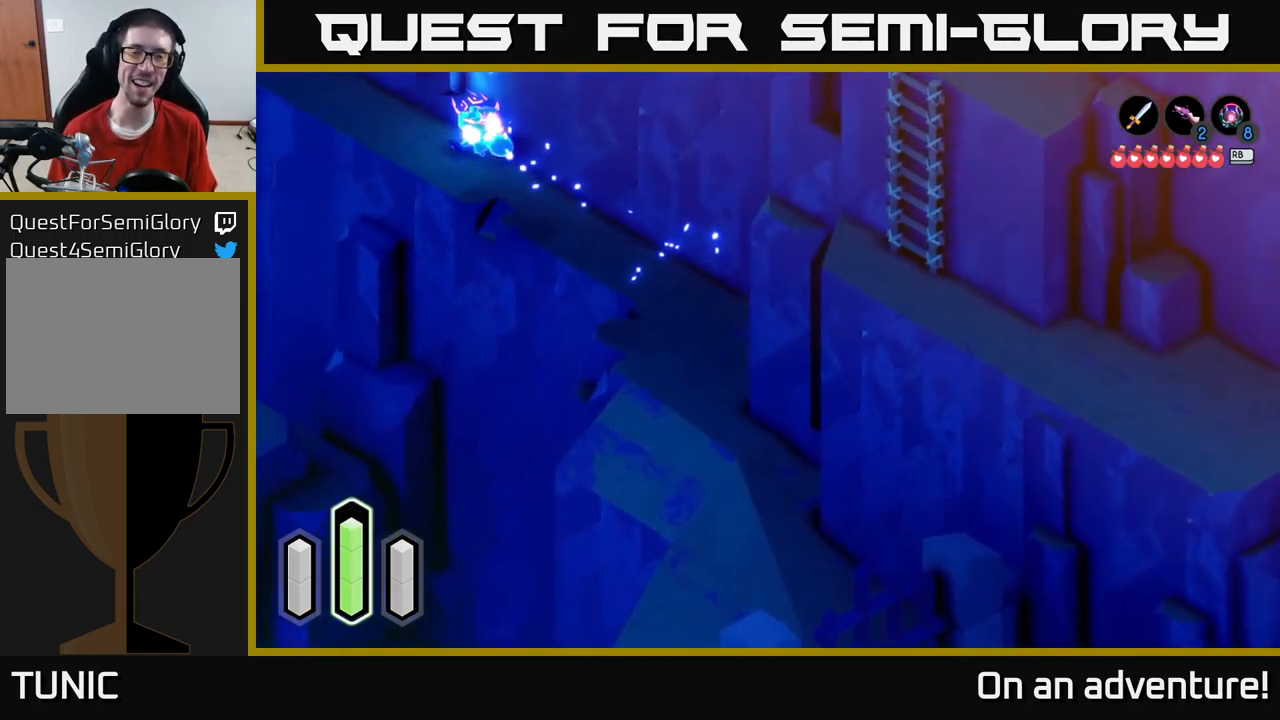
{"buttons": ["A"], "left_stick": "up-left", "right_stick": "center", "events": [[33, "A", "up"], [100, "A", "down"]]}
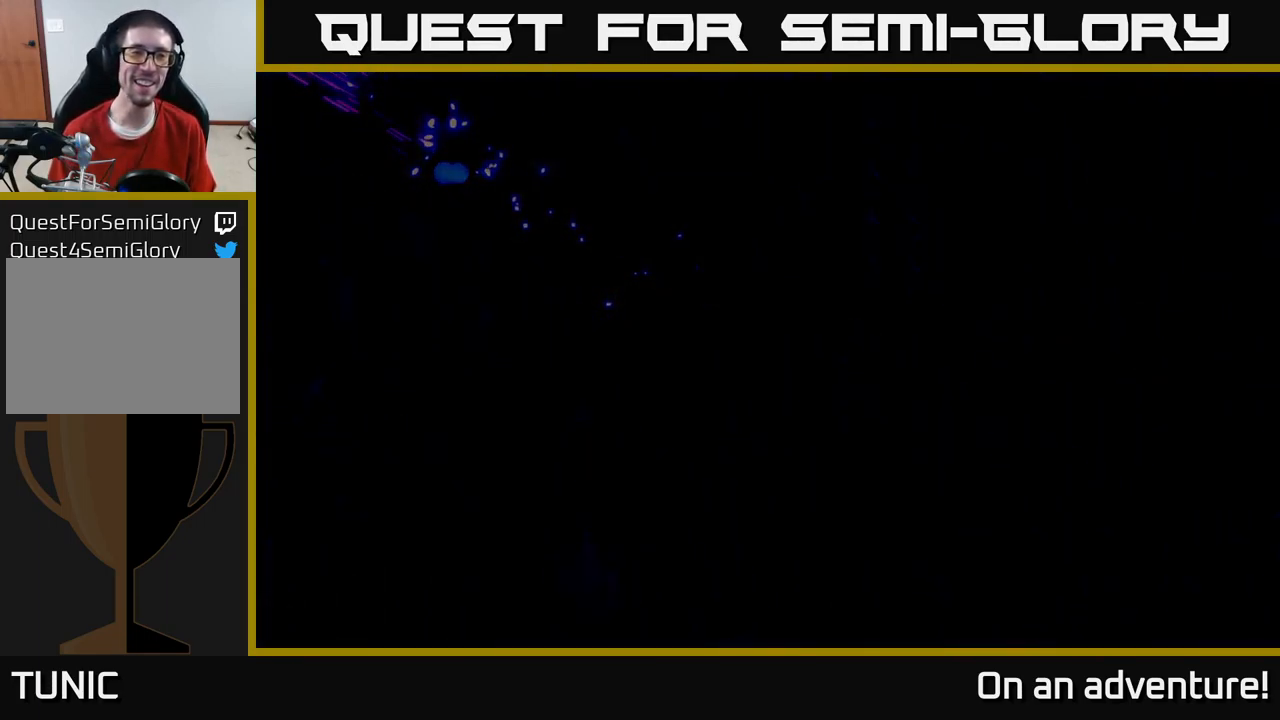
{"buttons": [], "left_stick": "center", "right_stick": "center", "events": [[116, "A", "up"], [116, "left_stick", "center"]]}